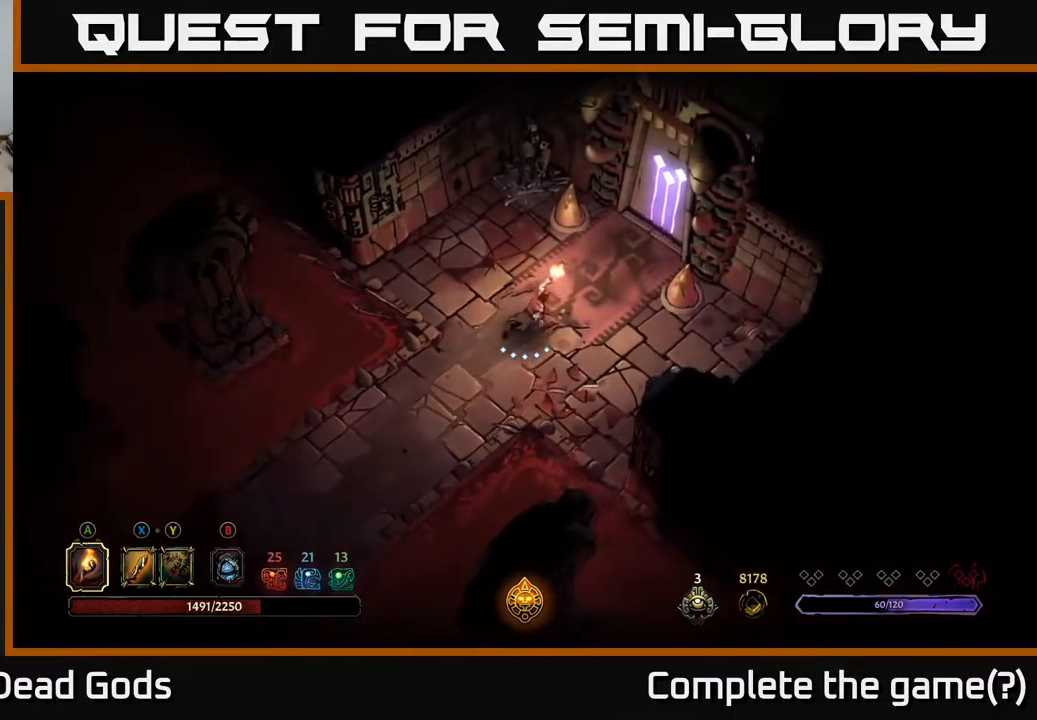
Gameplay with a controller (Xbox layout); each line is a JSON object with the inputs held at the frame after it. "events" lists button and stick changes between this image and that frame as [ms after this image, input, new state], when the widget could be followed in between.
{"buttons": [], "left_stick": "up-right", "right_stick": "center", "events": []}
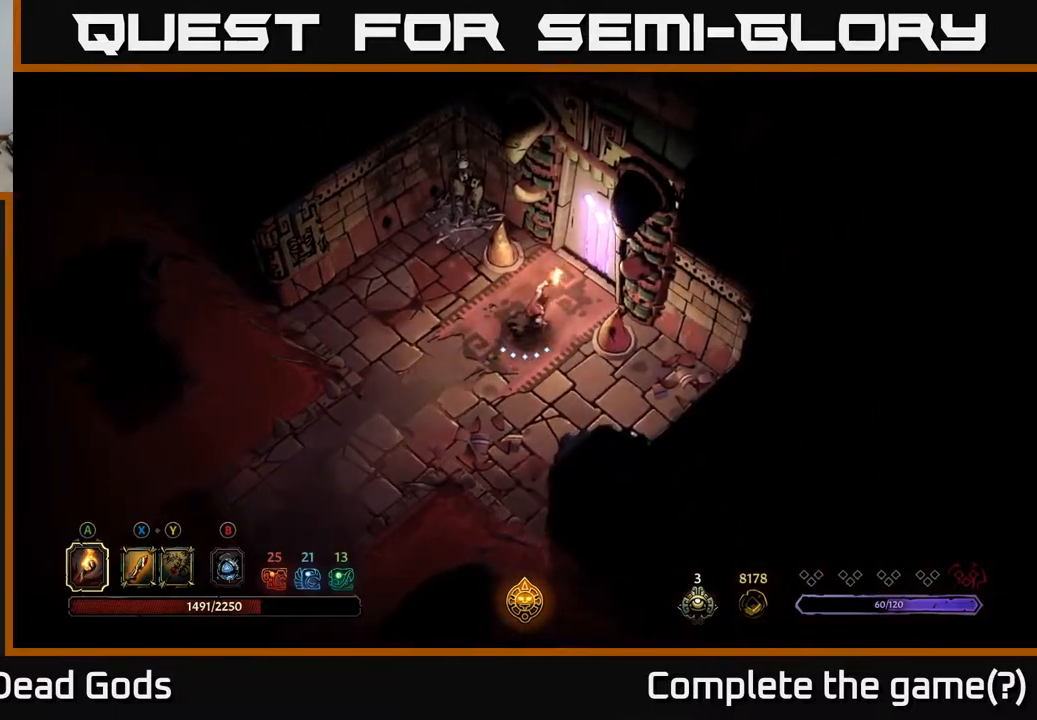
{"buttons": [], "left_stick": "center", "right_stick": "center", "events": [[167, "left_stick", "center"]]}
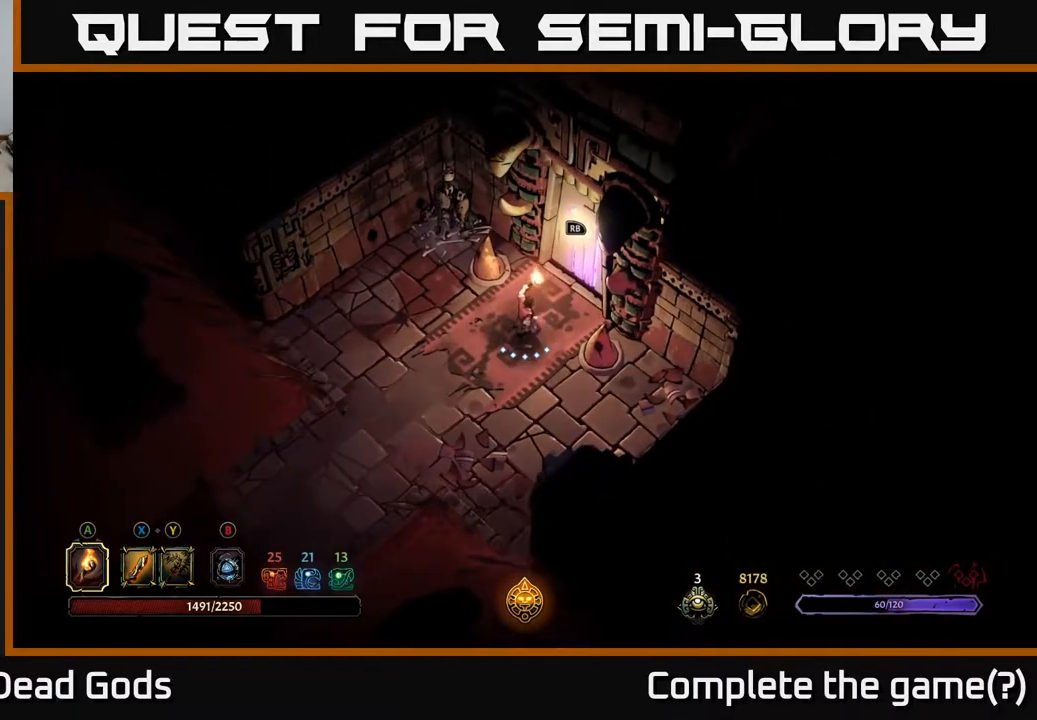
{"buttons": [], "left_stick": "up", "right_stick": "center", "events": [[500, "left_stick", "up"]]}
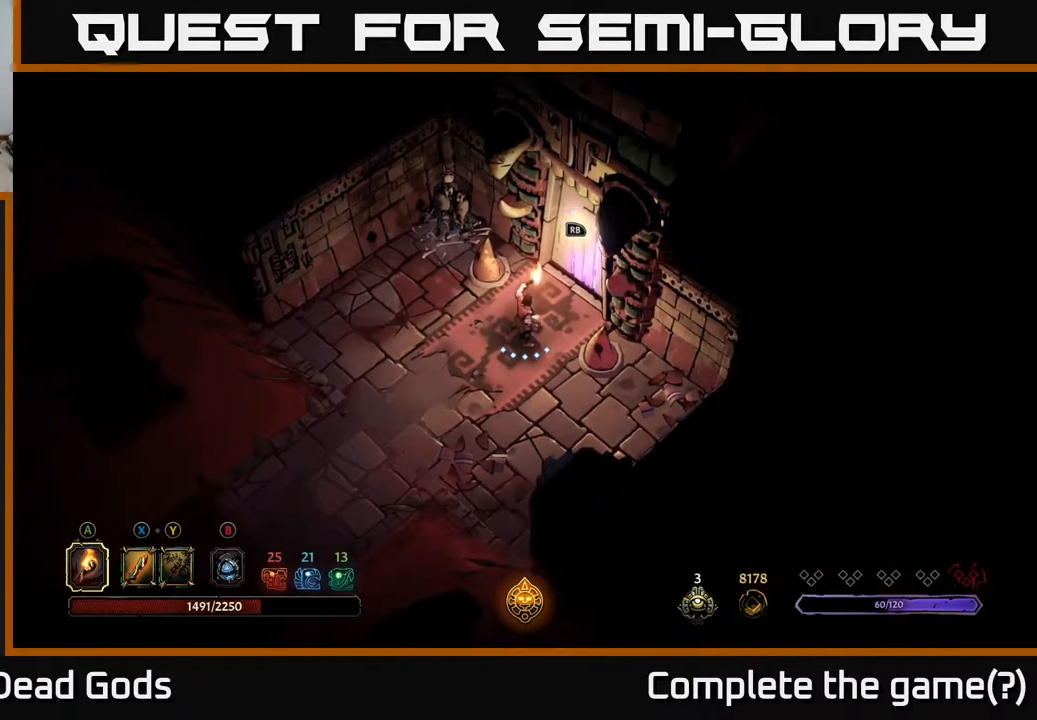
{"buttons": [], "left_stick": "center", "right_stick": "center", "events": [[117, "left_stick", "up-right"], [250, "left_stick", "center"], [267, "R1", "down"], [350, "R1", "up"]]}
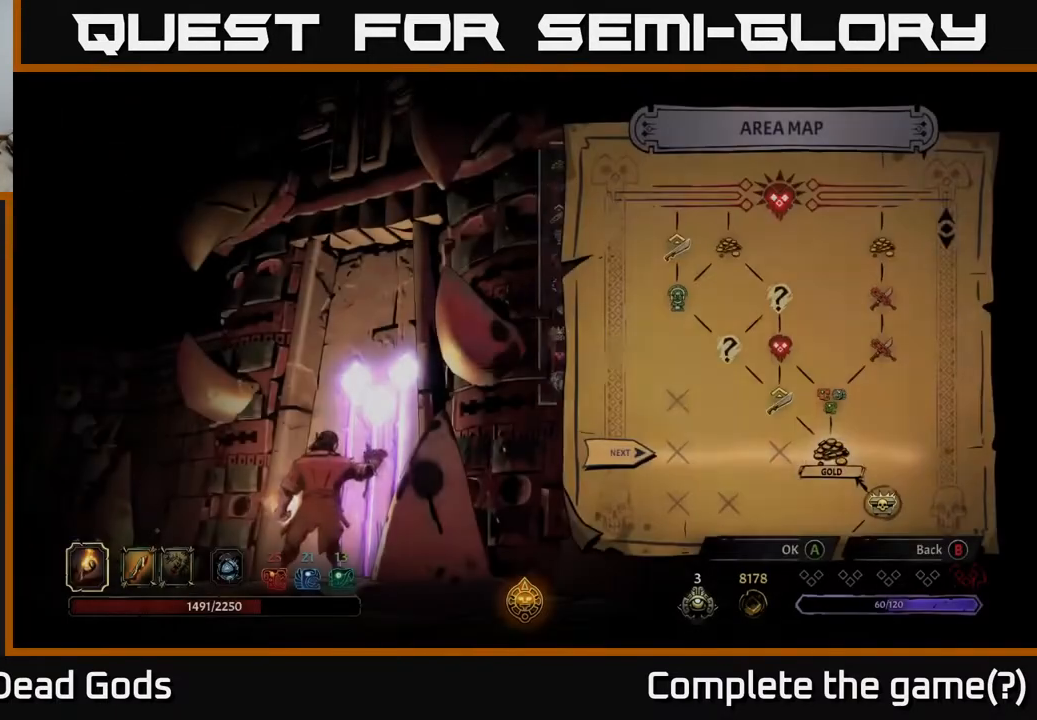
{"buttons": [], "left_stick": "center", "right_stick": "center", "events": []}
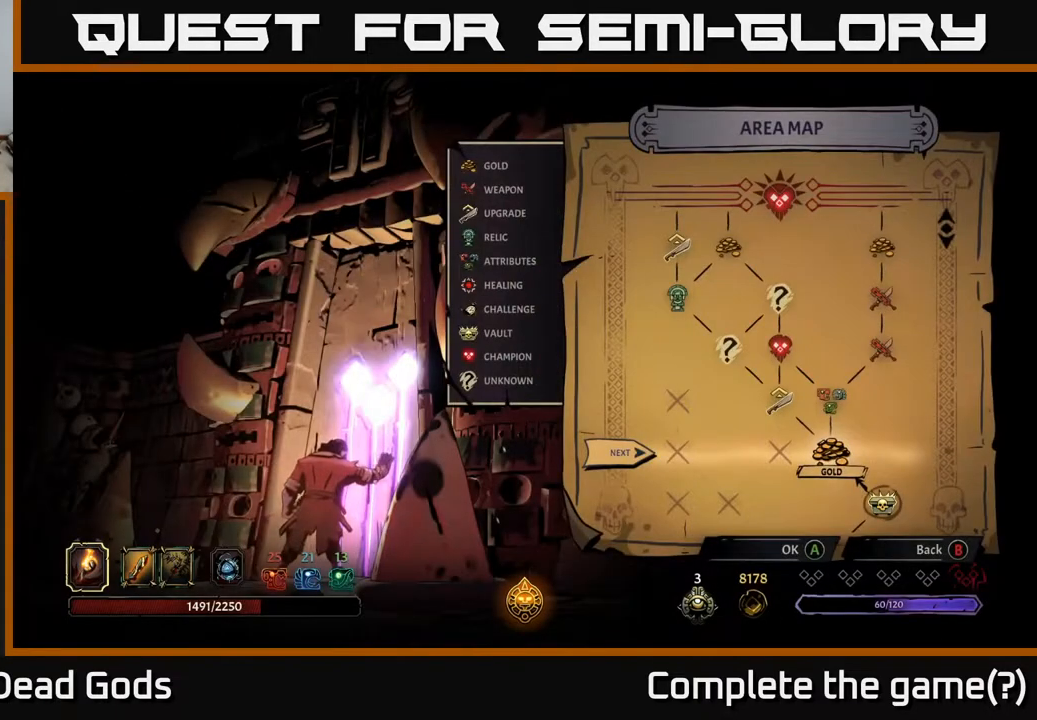
{"buttons": [], "left_stick": "center", "right_stick": "center", "events": []}
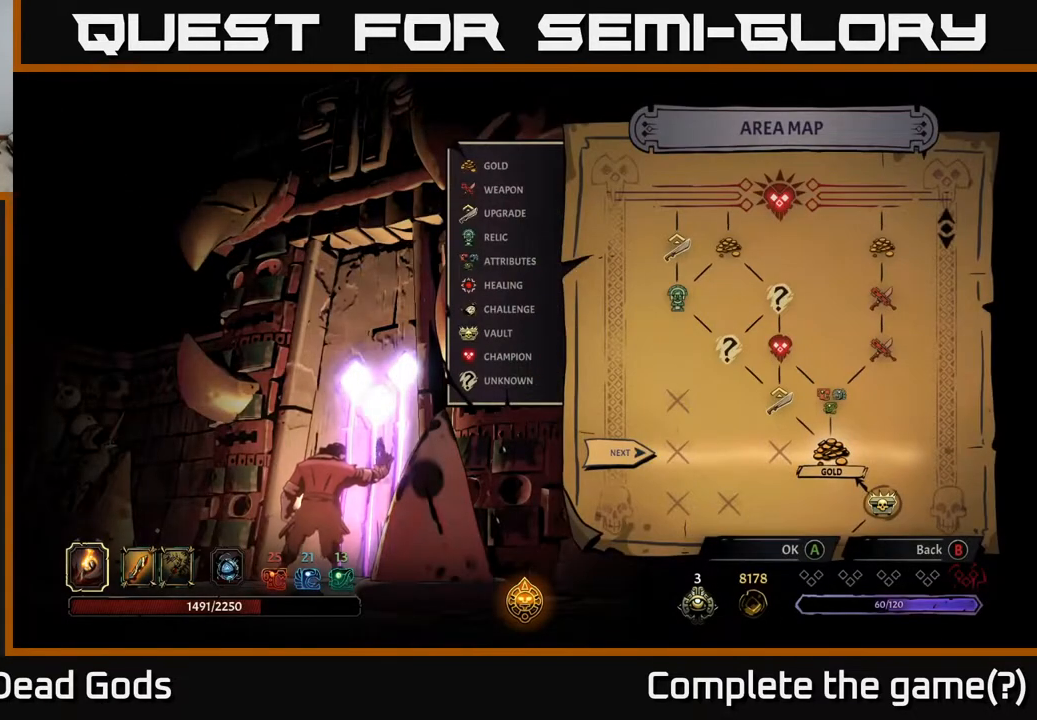
{"buttons": [], "left_stick": "center", "right_stick": "center", "events": []}
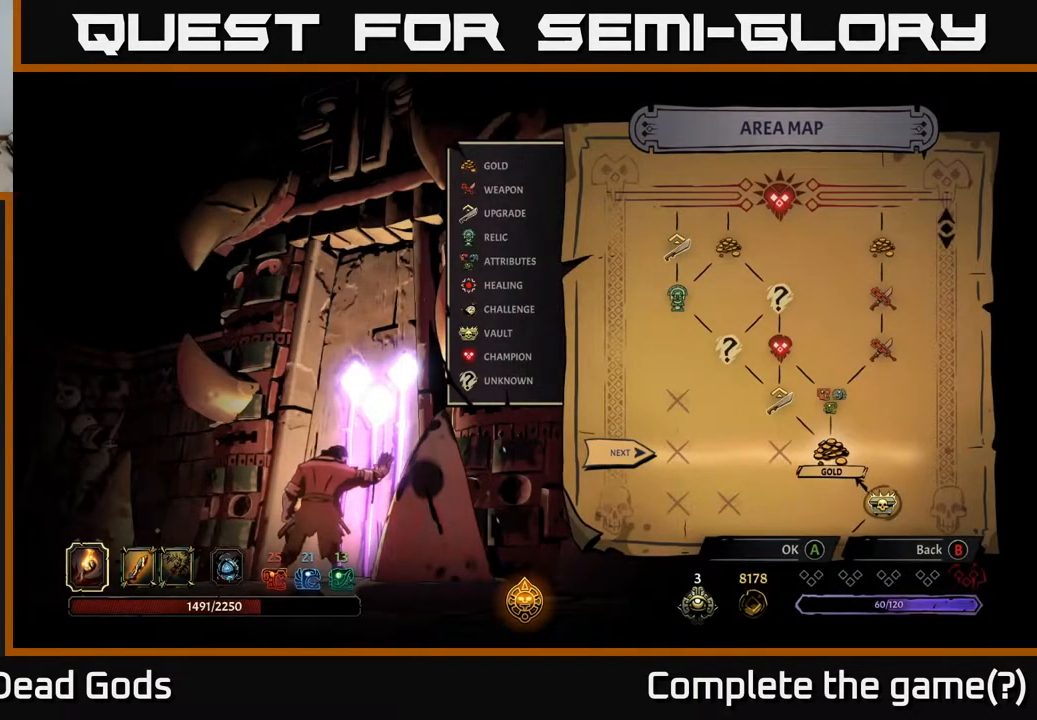
{"buttons": [], "left_stick": "center", "right_stick": "center", "events": []}
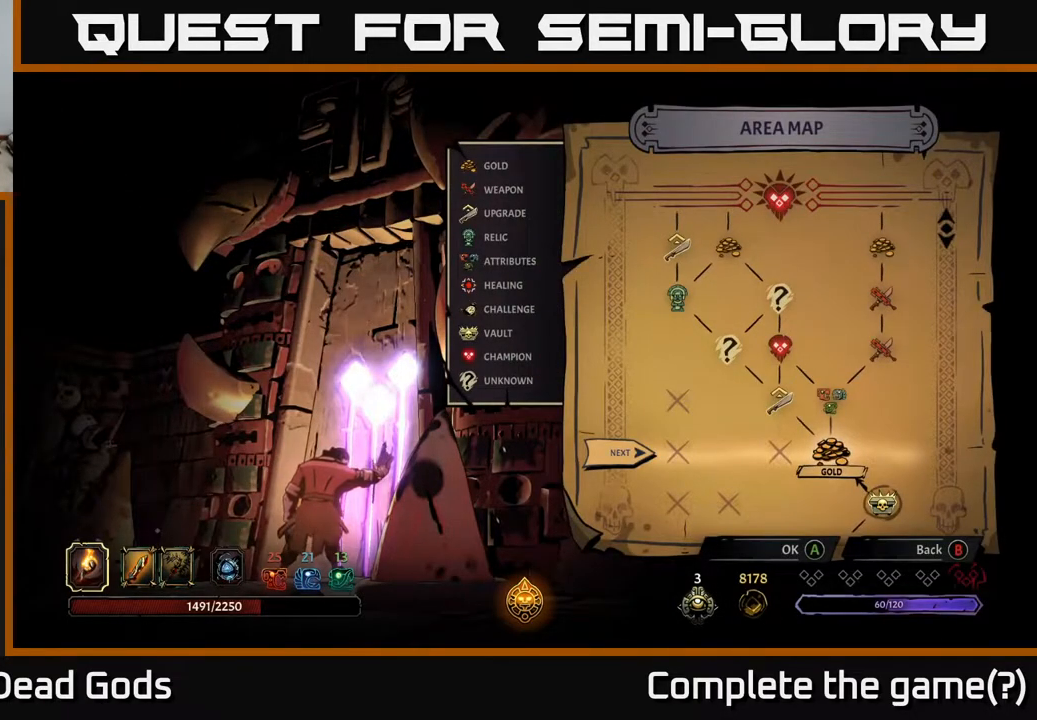
{"buttons": [], "left_stick": "center", "right_stick": "center", "events": []}
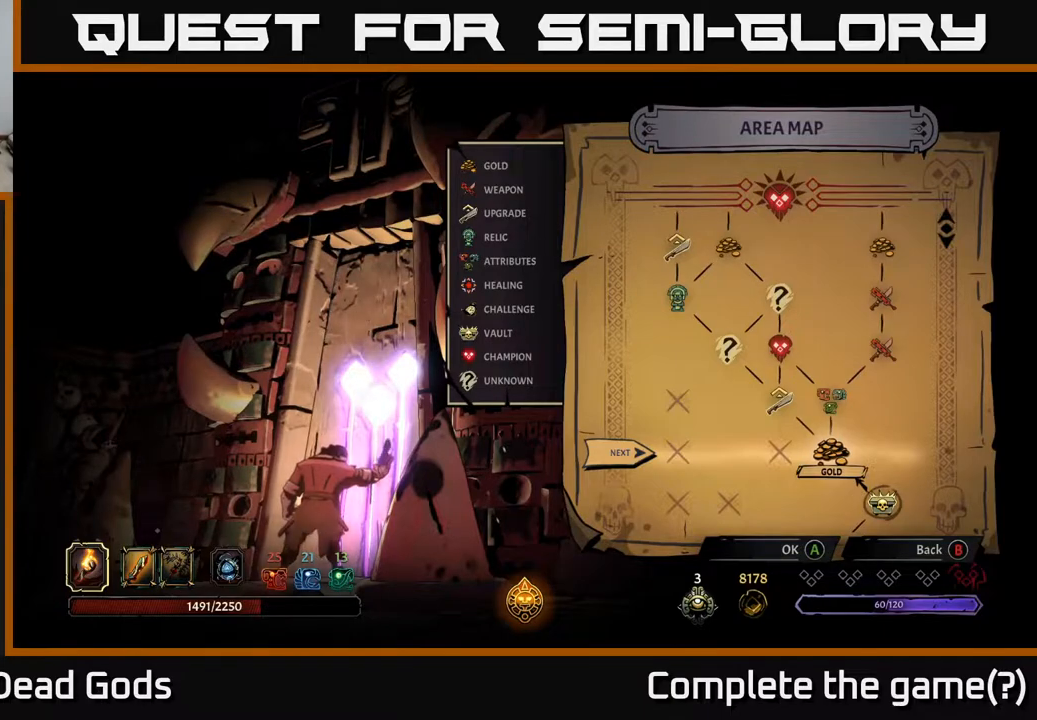
{"buttons": [], "left_stick": "center", "right_stick": "center", "events": []}
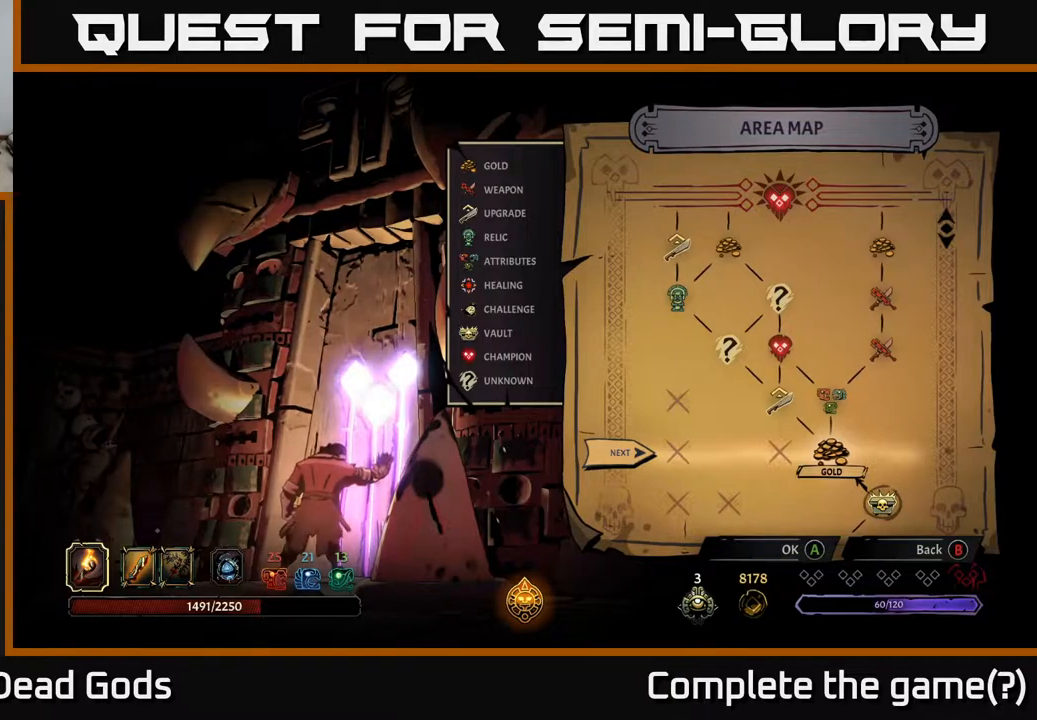
{"buttons": [], "left_stick": "center", "right_stick": "center", "events": []}
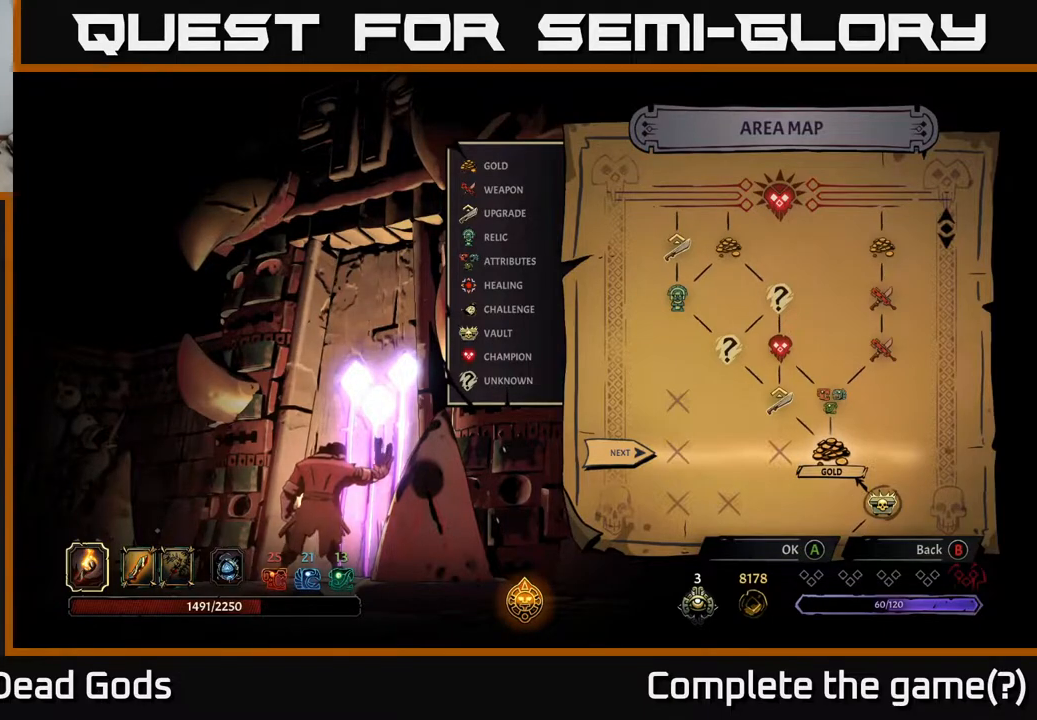
{"buttons": [], "left_stick": "center", "right_stick": "center", "events": []}
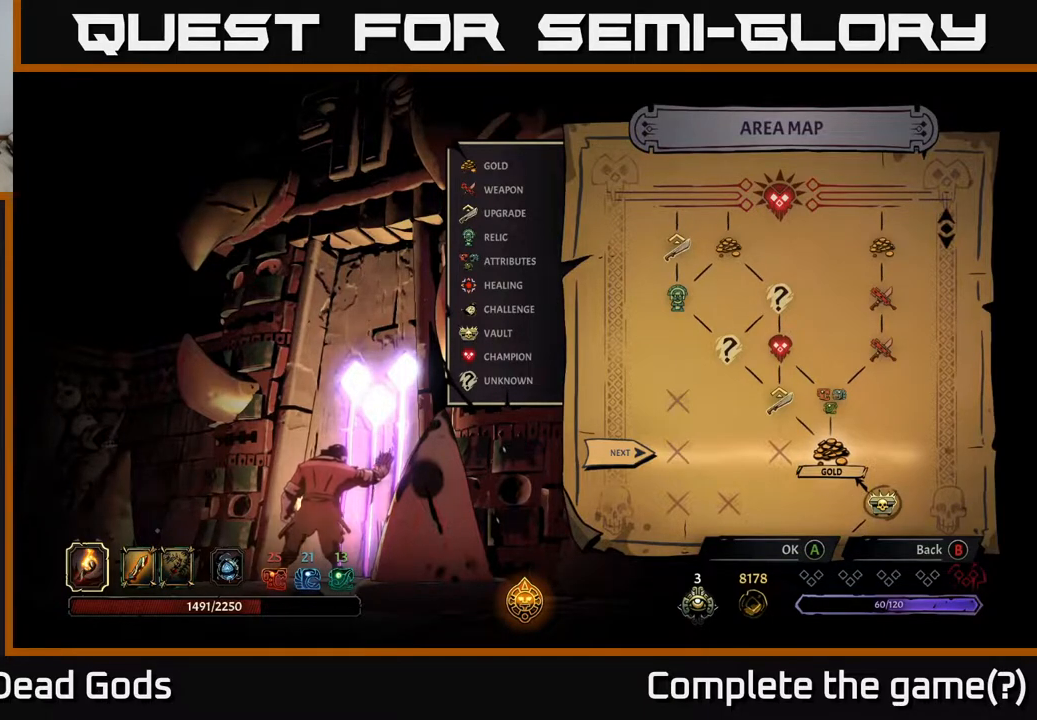
{"buttons": [], "left_stick": "center", "right_stick": "center", "events": []}
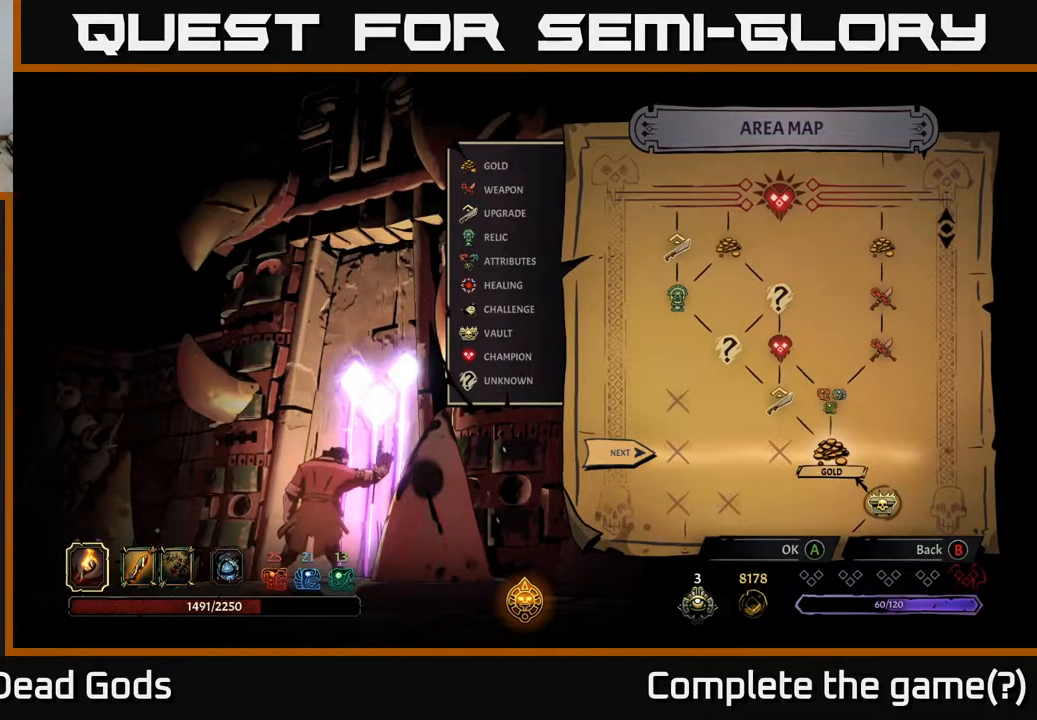
{"buttons": [], "left_stick": "up", "right_stick": "center", "events": [[433, "left_stick", "up"]]}
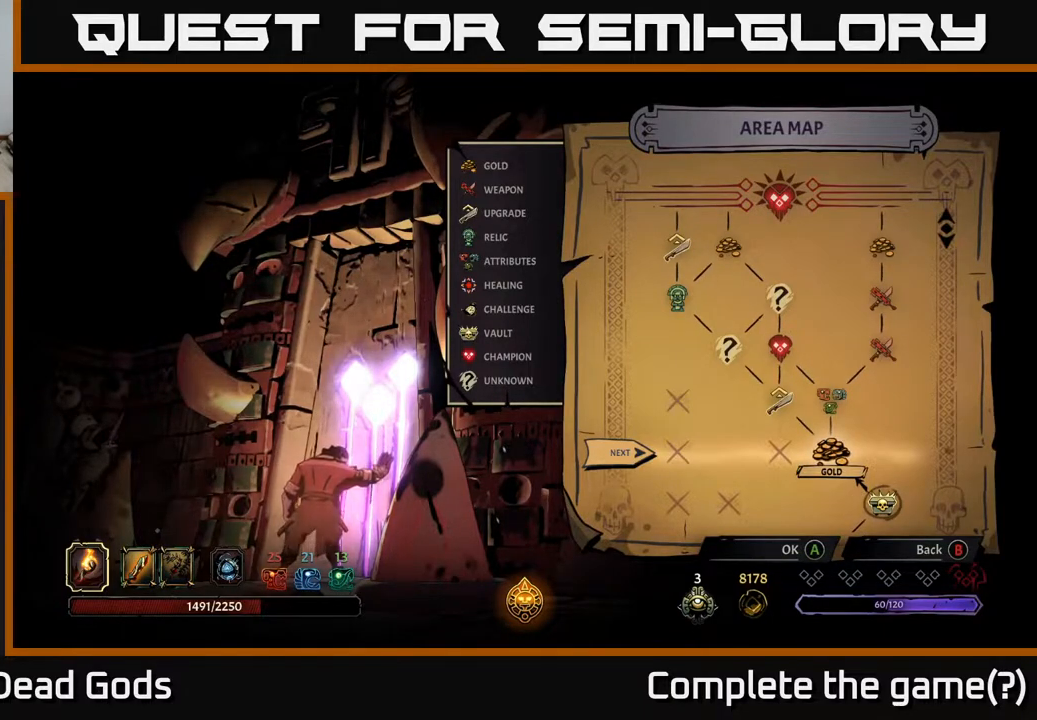
{"buttons": [], "left_stick": "center", "right_stick": "center", "events": [[133, "left_stick", "right"], [217, "left_stick", "center"]]}
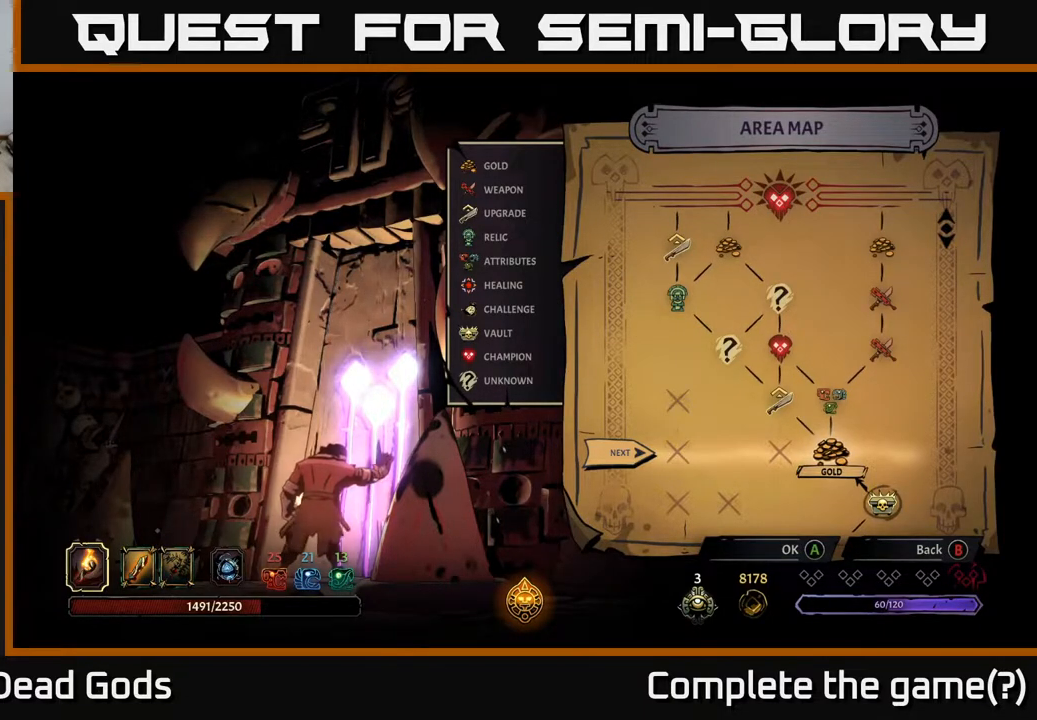
{"buttons": [], "left_stick": "center", "right_stick": "center", "events": [[50, "A", "down"], [100, "A", "up"]]}
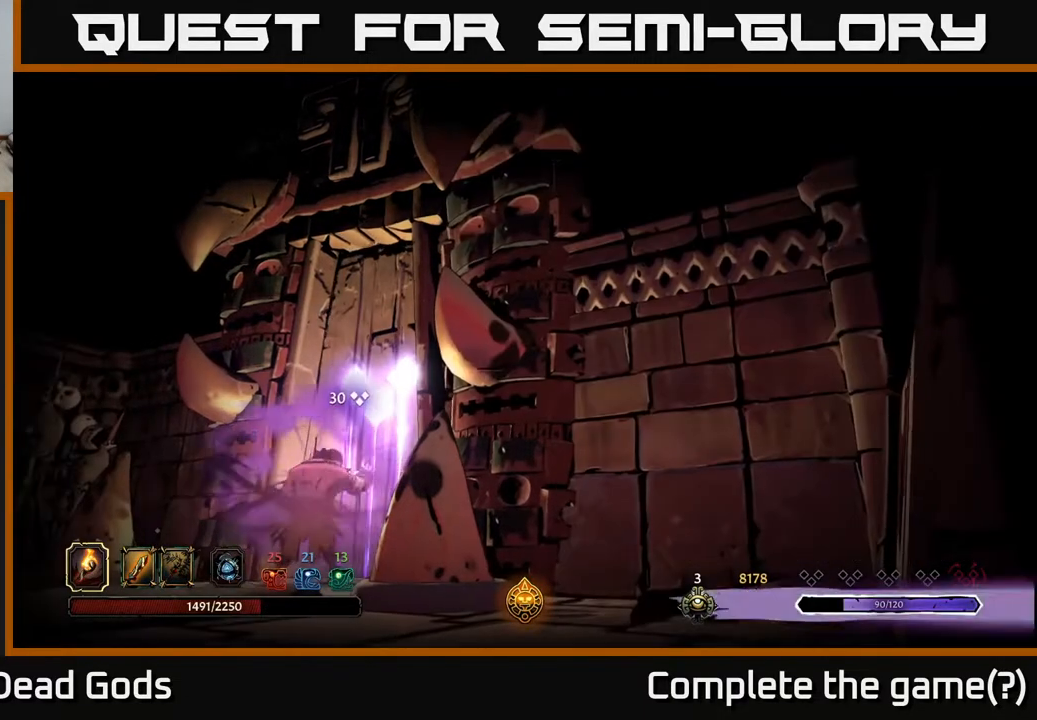
{"buttons": [], "left_stick": "center", "right_stick": "center", "events": []}
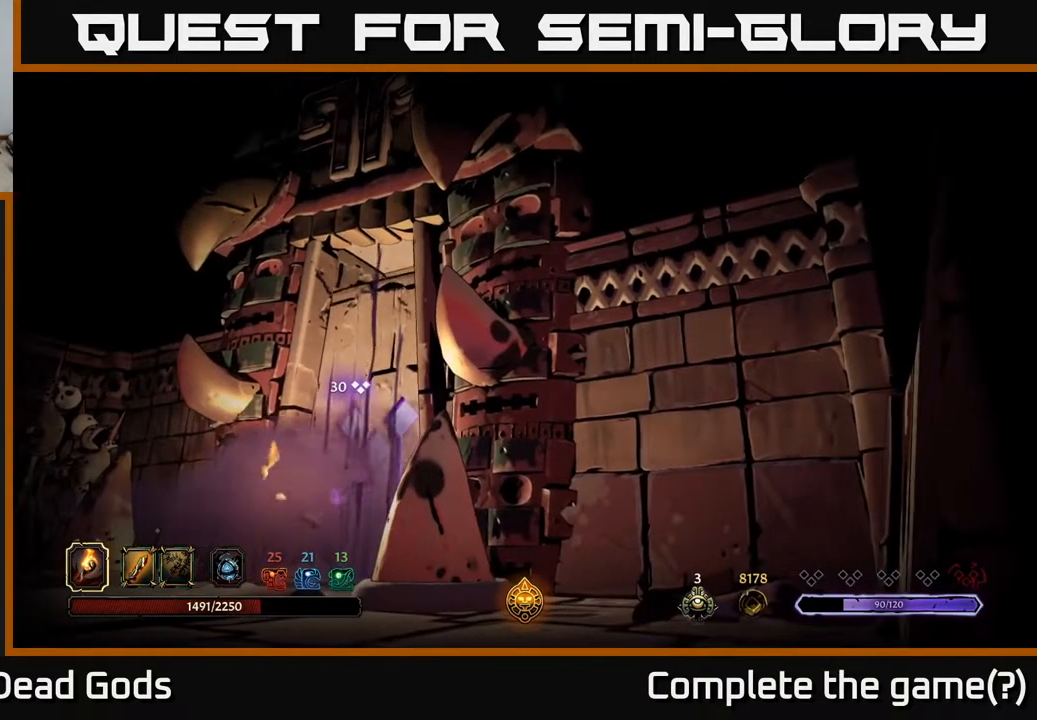
{"buttons": [], "left_stick": "center", "right_stick": "center", "events": []}
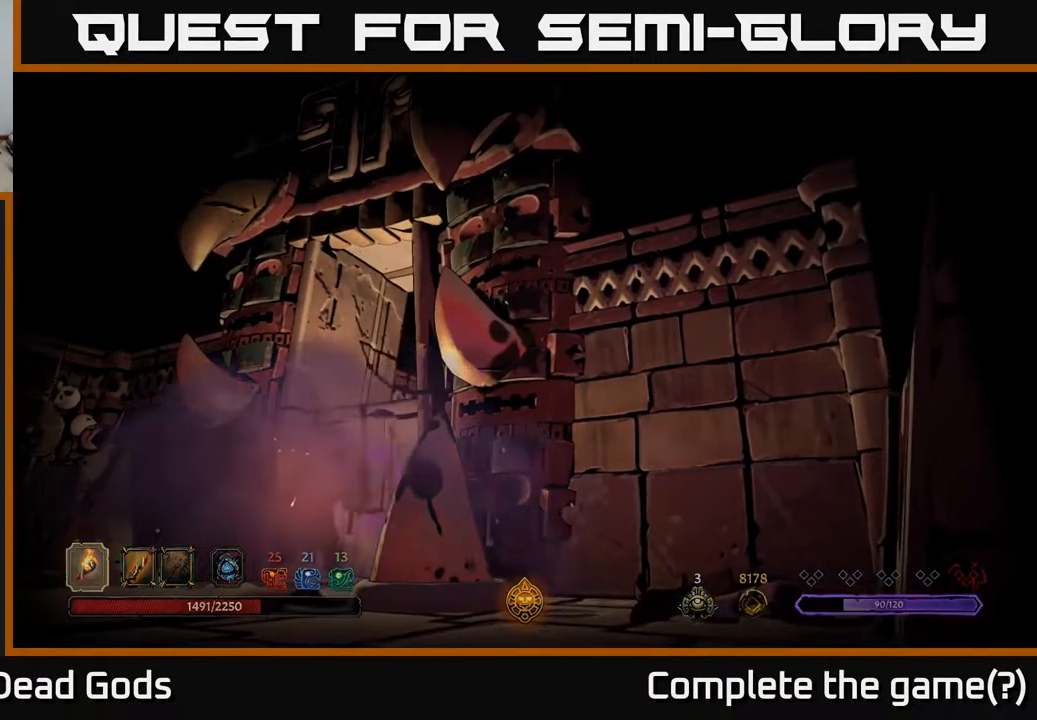
{"buttons": [], "left_stick": "center", "right_stick": "center", "events": []}
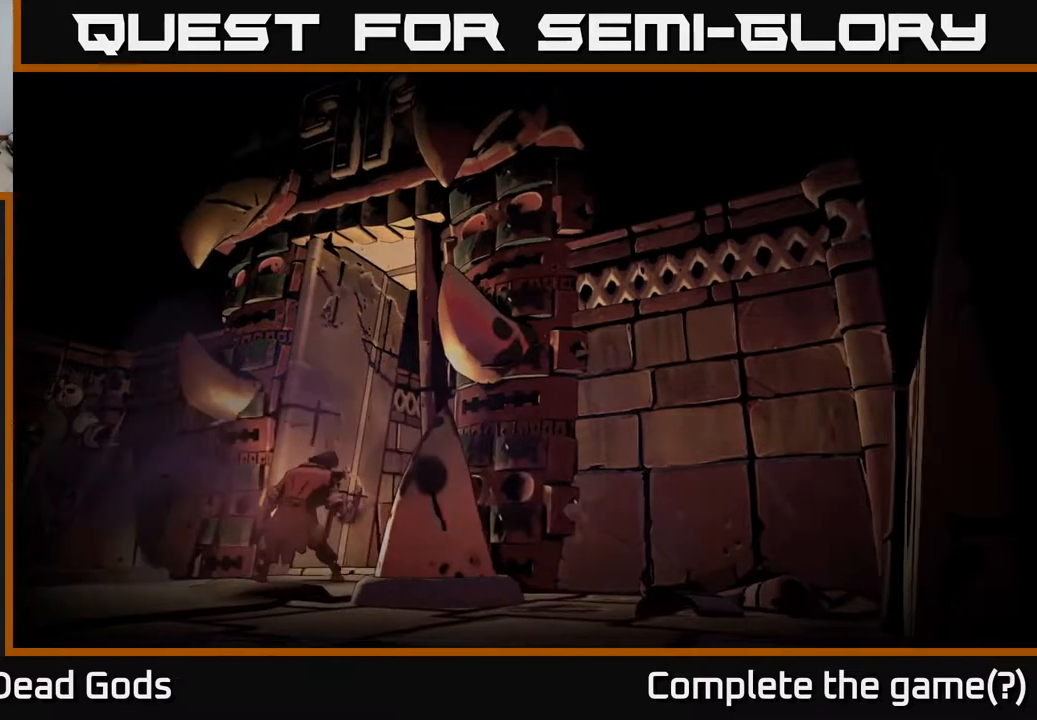
{"buttons": [], "left_stick": "center", "right_stick": "center", "events": []}
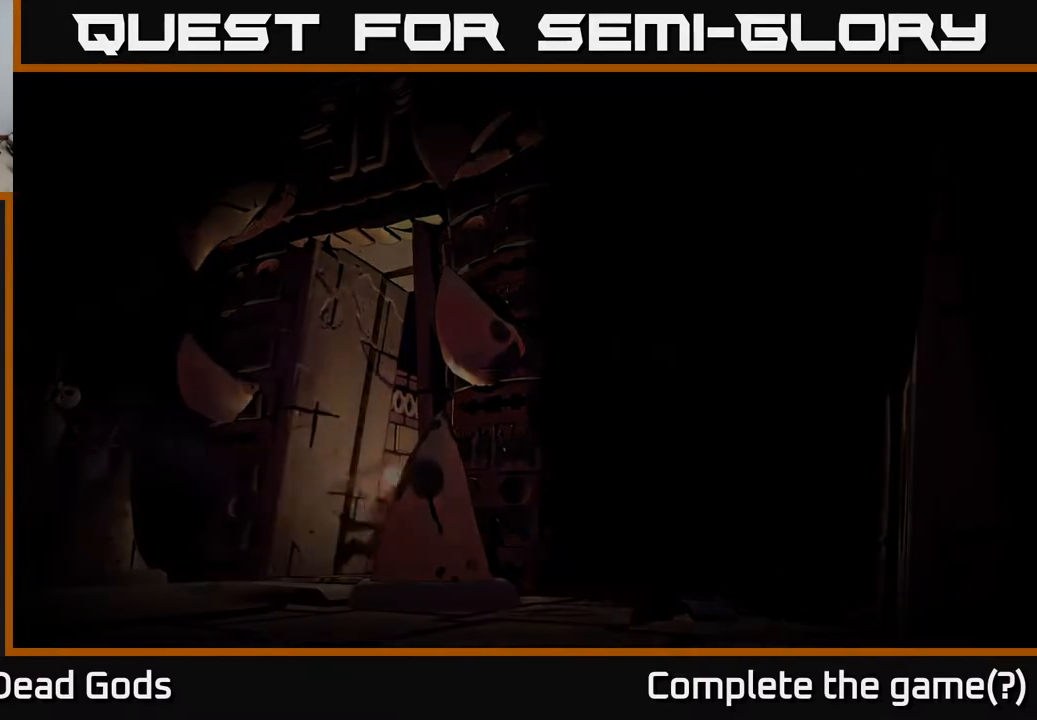
{"buttons": [], "left_stick": "center", "right_stick": "center", "events": []}
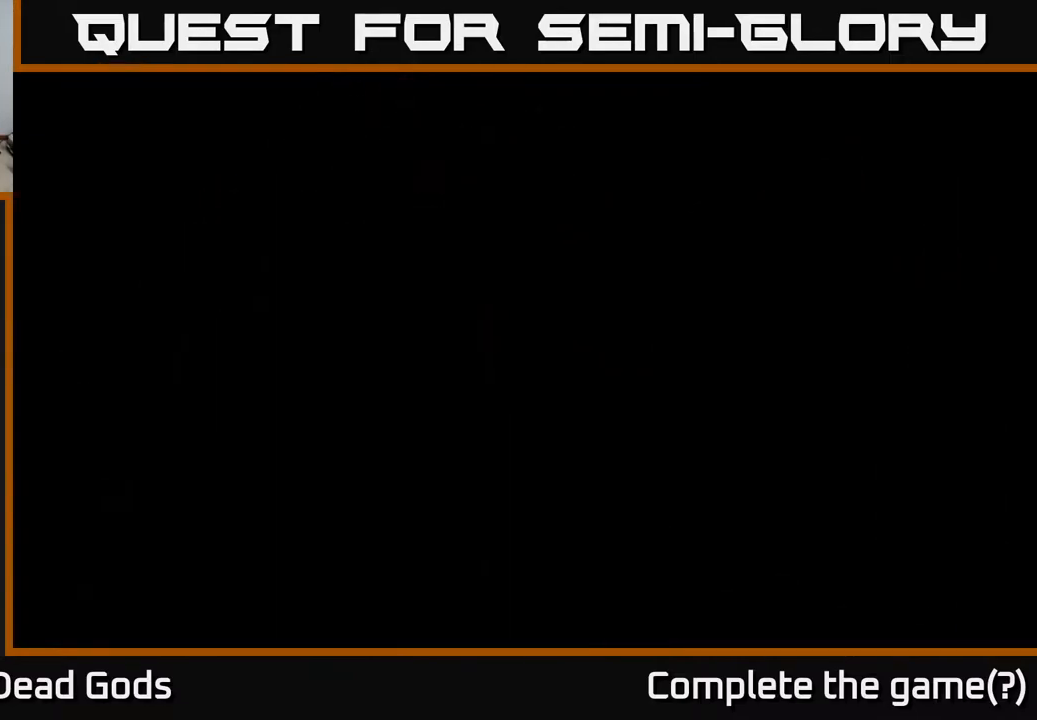
{"buttons": [], "left_stick": "center", "right_stick": "center", "events": []}
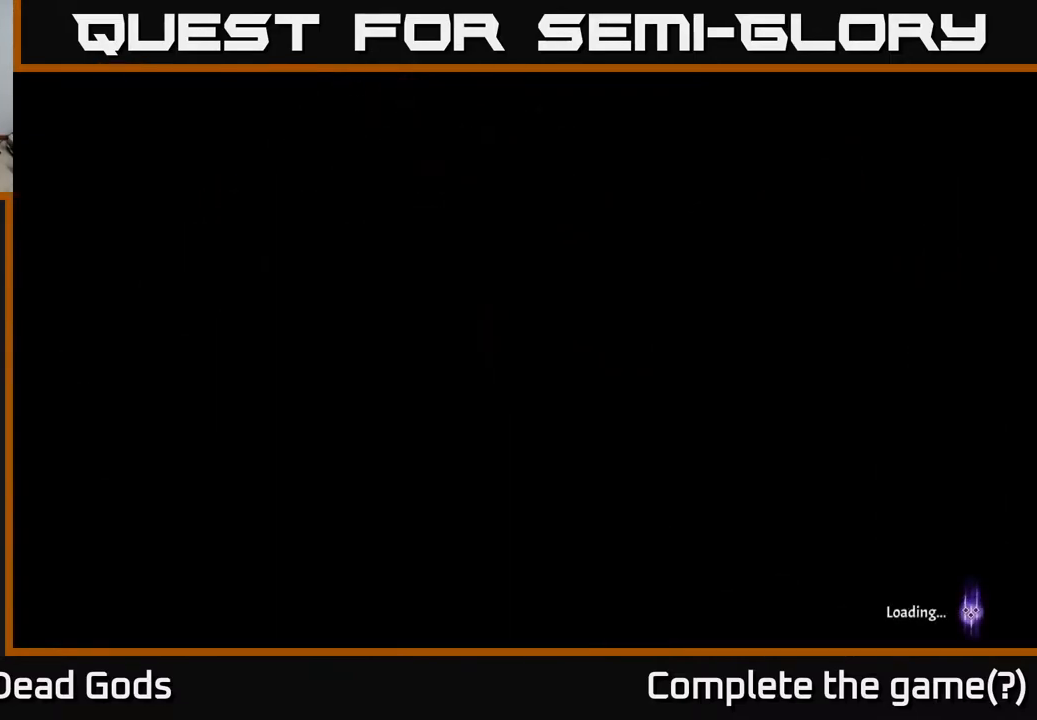
{"buttons": [], "left_stick": "center", "right_stick": "center", "events": []}
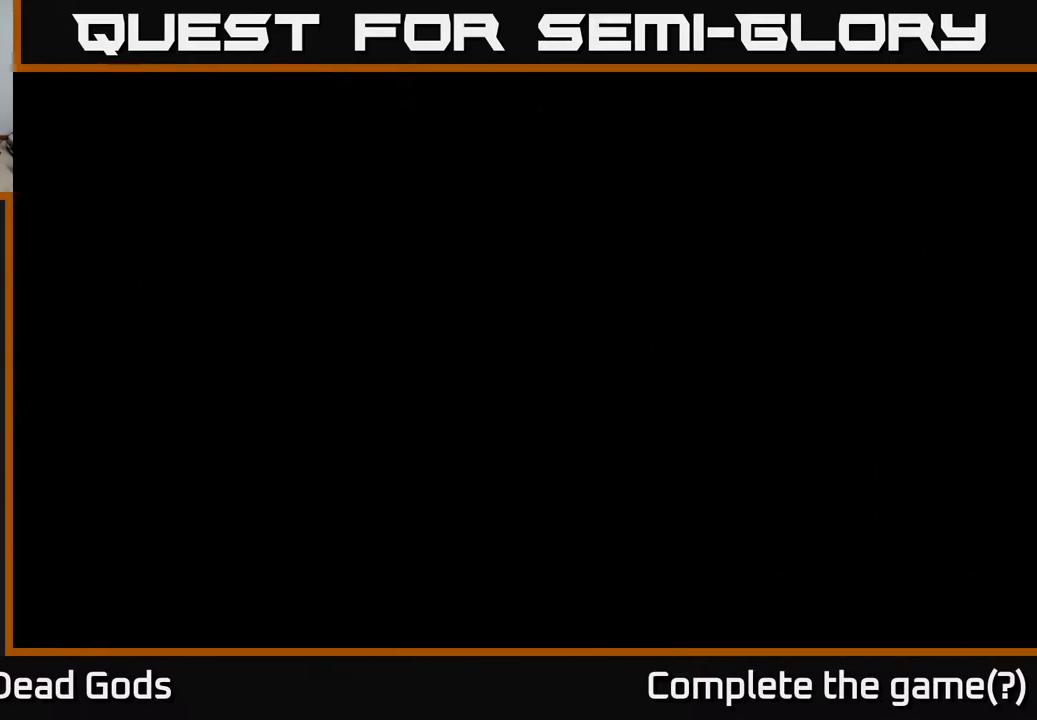
{"buttons": [], "left_stick": "up", "right_stick": "center", "events": [[500, "left_stick", "up"]]}
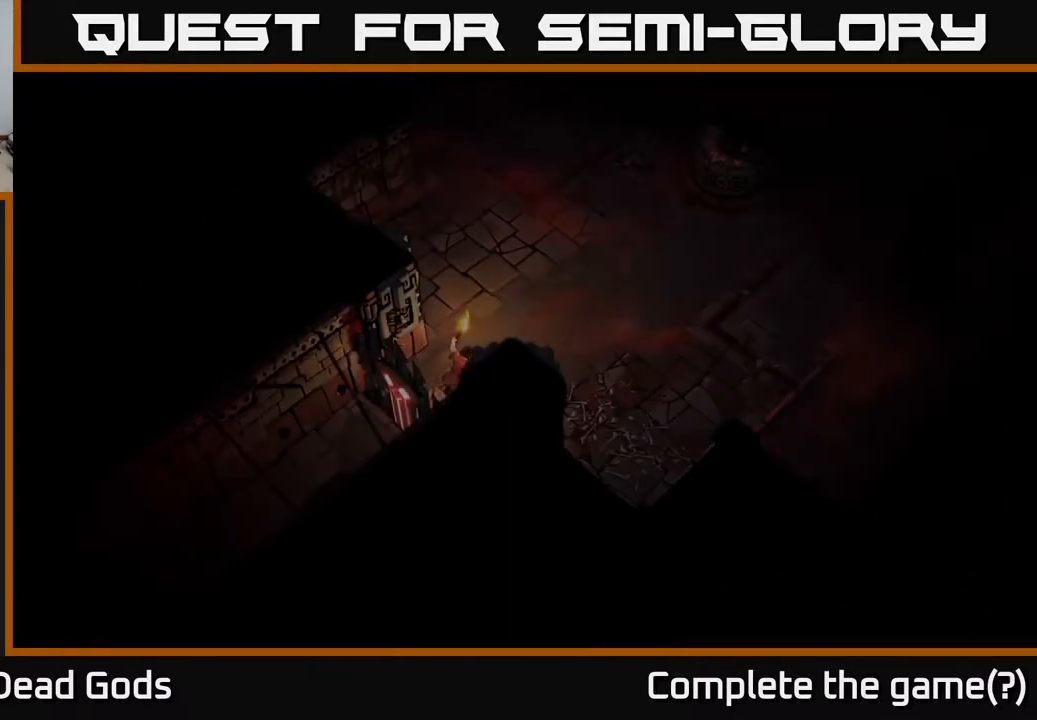
{"buttons": [], "left_stick": "up-right", "right_stick": "center", "events": [[50, "left_stick", "up-right"]]}
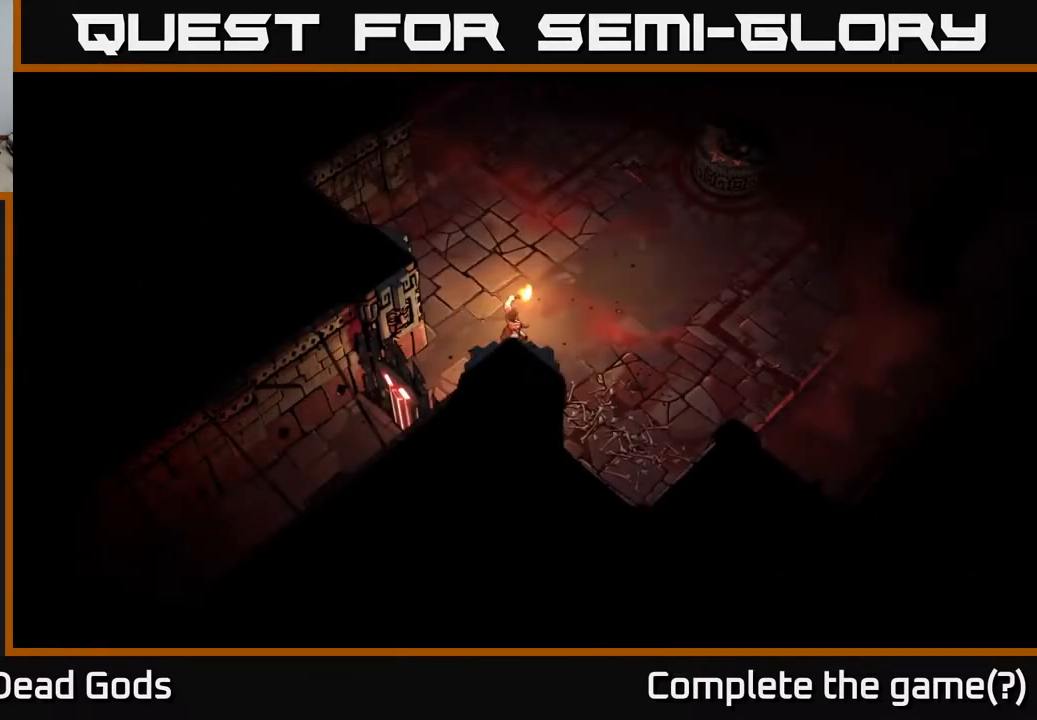
{"buttons": [], "left_stick": "up-right", "right_stick": "center", "events": []}
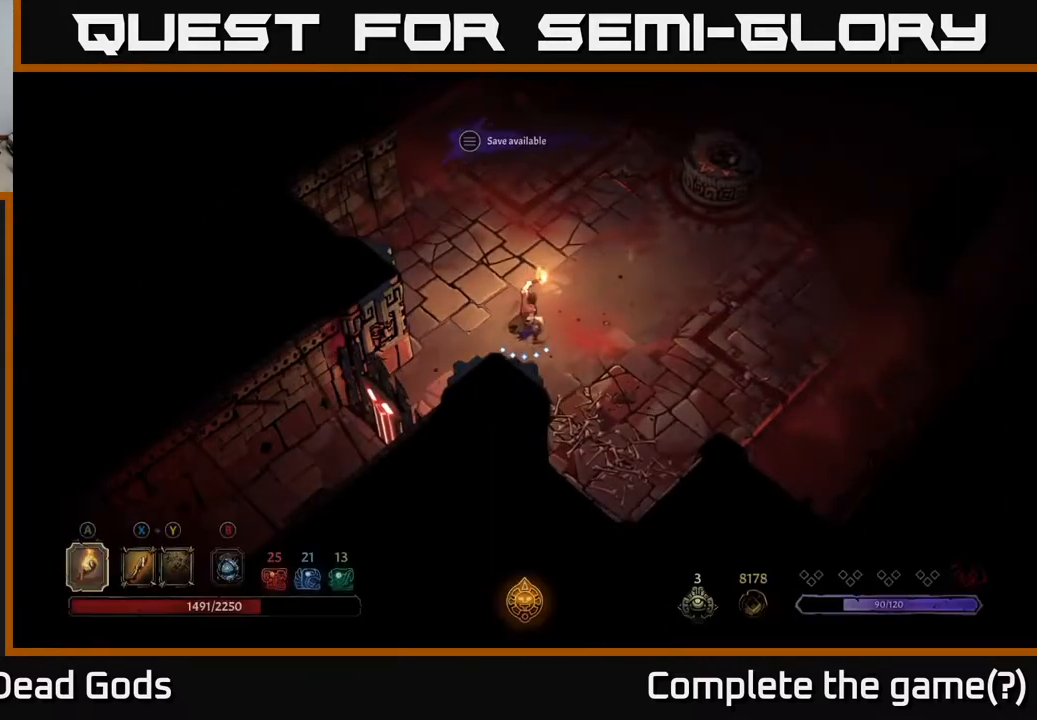
{"buttons": [], "left_stick": "up-right", "right_stick": "center", "events": [[183, "A", "down"], [267, "A", "up"]]}
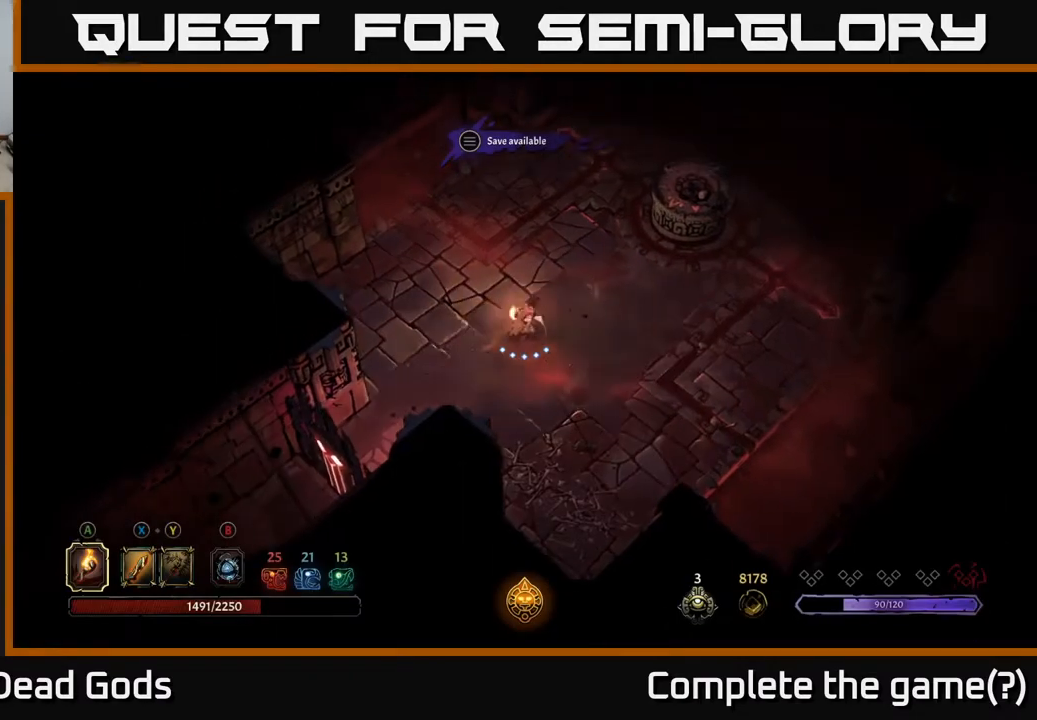
{"buttons": [], "left_stick": "right", "right_stick": "center", "events": [[450, "left_stick", "right"]]}
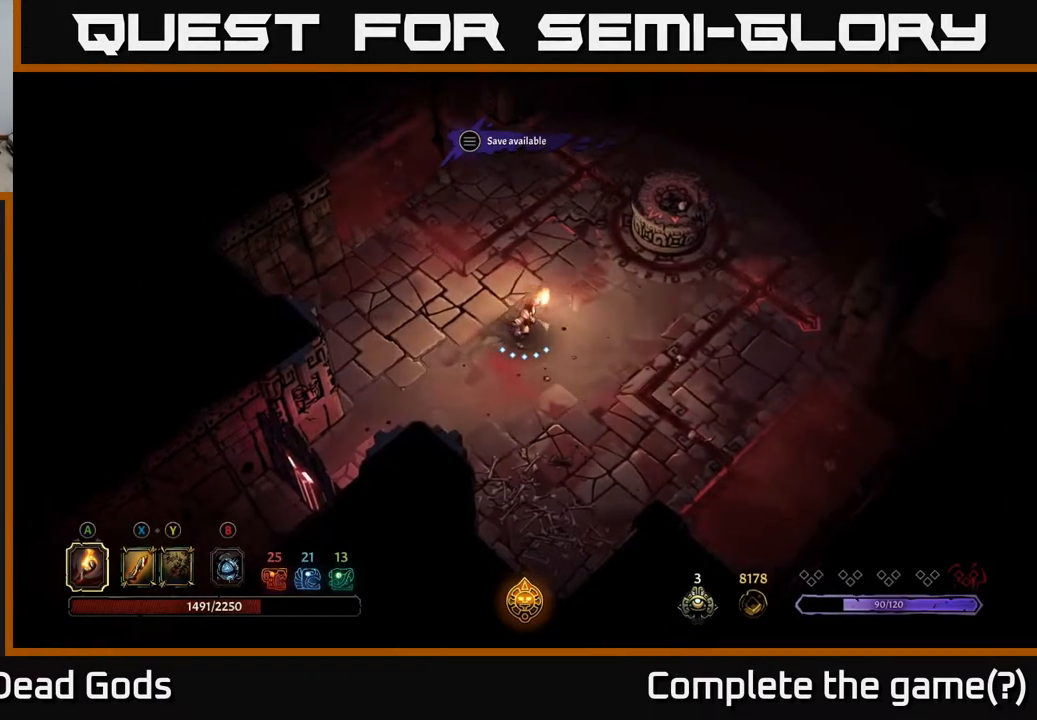
{"buttons": [], "left_stick": "up", "right_stick": "center", "events": [[183, "left_stick", "up-right"], [283, "left_stick", "up"]]}
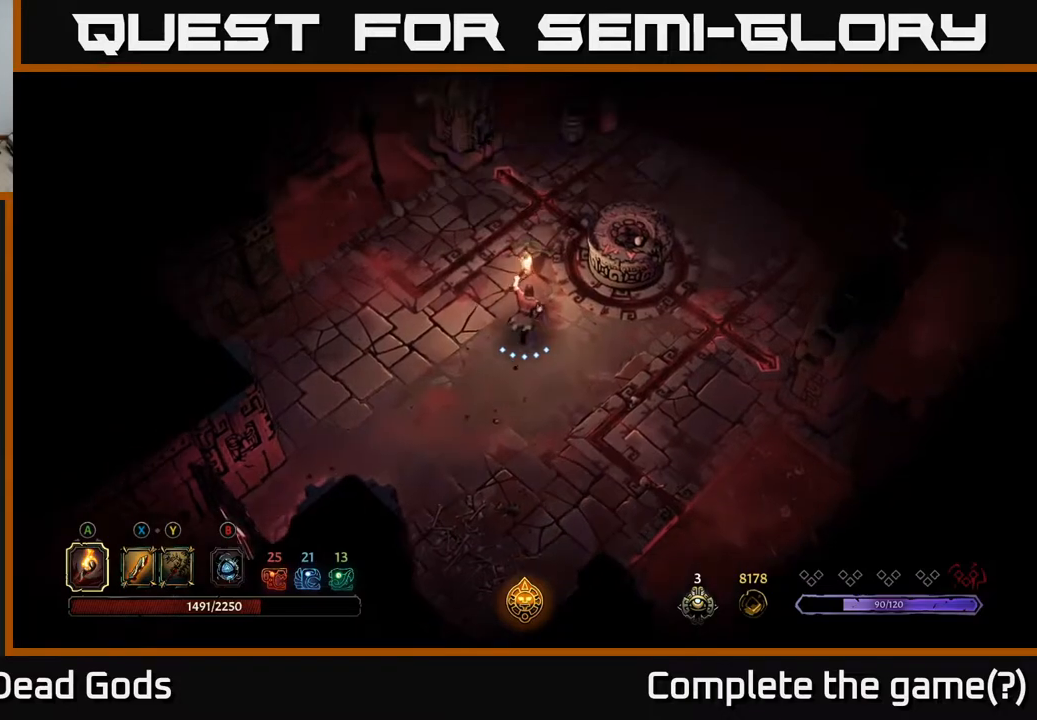
{"buttons": [], "left_stick": "up-right", "right_stick": "center", "events": [[400, "left_stick", "up-right"]]}